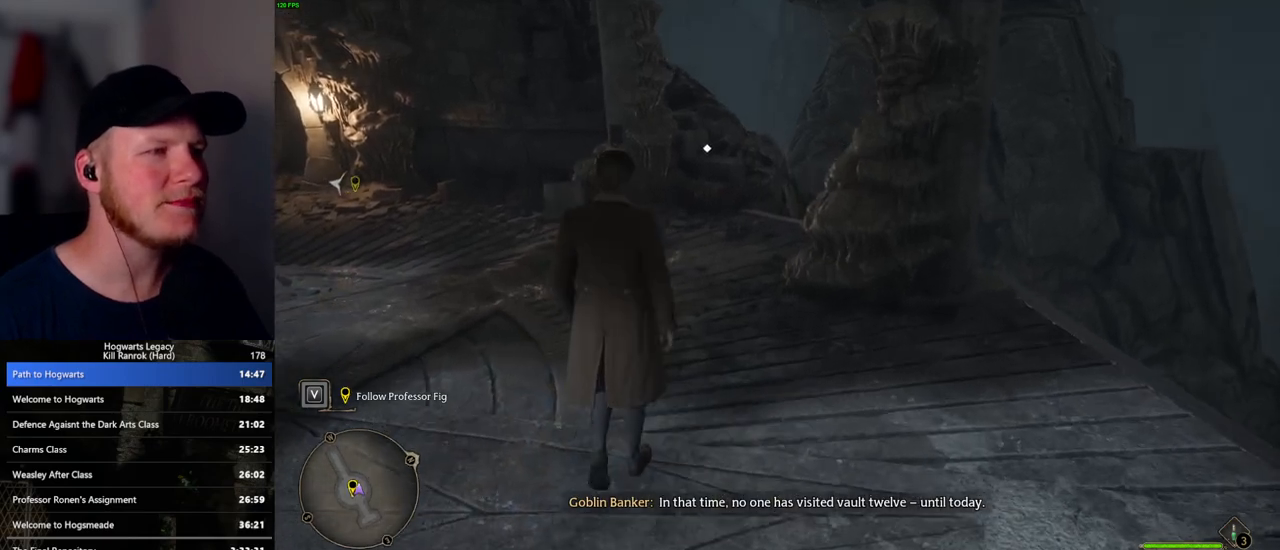
Gameplay with keyboard and mouse; each line is a JSON object with the keys and mouse buttons held at the frame after it. "events" lists presses ("down") and releases ("up") of ".", "/", "0", "1", "2", "3", "4", "5", "6", "7", "8", "9", "a", "alt_l", "alt_r", "b", "backslash", "backspace", "c", "caps_lock", "comma", "ctrl_l", "ctrl_r", "d", "e", "equals", "escape", "f", "f1", "f10", "f11", "f12", "f2", "f3", "f5", "f6", "f7", "f8", "f9", "g", "h", "i", "j", "k", "l", "lbracket", "m", "minus", "n", "o", "p", "q", "quote", "r", "rbracket", "return", "s", "semicolon", "shift_l", "shift_r", "space", "super_l", "super_r", "t", "tab", "tilde", "u", "v", "w", "x", "y", "z", "mouse_left", "mouse_wheel", "mouse_right", "mouse_mb4" and "mouse_mb5" between this image and that frame as [ms after this image, input, new state], when the widget could be followed in between. "mouse_left", "mouse_wheel", "mouse_right", "mouse_mb4", "mouse_mb5" = the "left", "wheel", "right", "mb4", "mb5" buttons of the "mouse" list. No other keys are recorded. "wheel" means that the mouse wheel is clicked or scrolled. Mouse movement is not recorded. Not read: f4.
{"keys": ["w"], "mouse": [], "events": []}
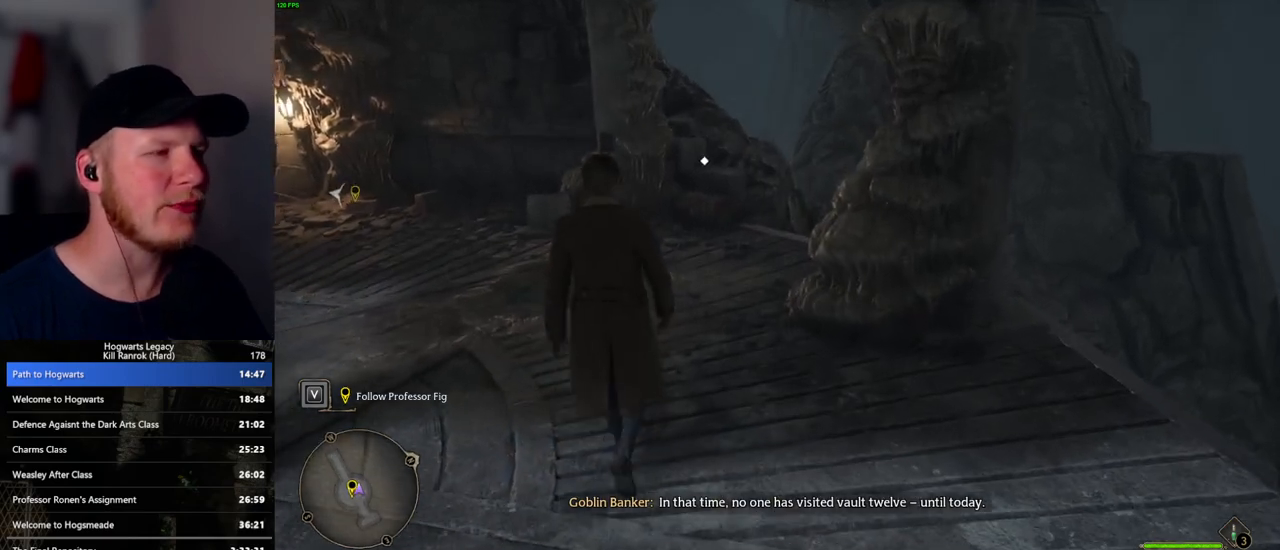
{"keys": ["w"], "mouse": [], "events": []}
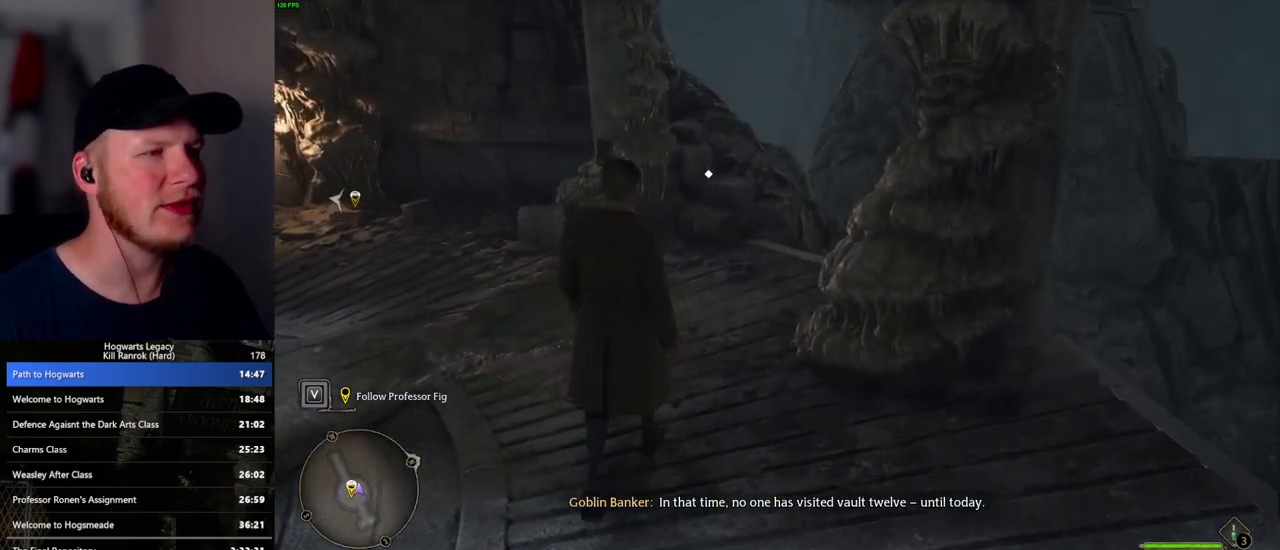
{"keys": ["f", "w"], "mouse": [], "events": [[317, "f", "down"], [383, "f", "up"], [500, "f", "down"]]}
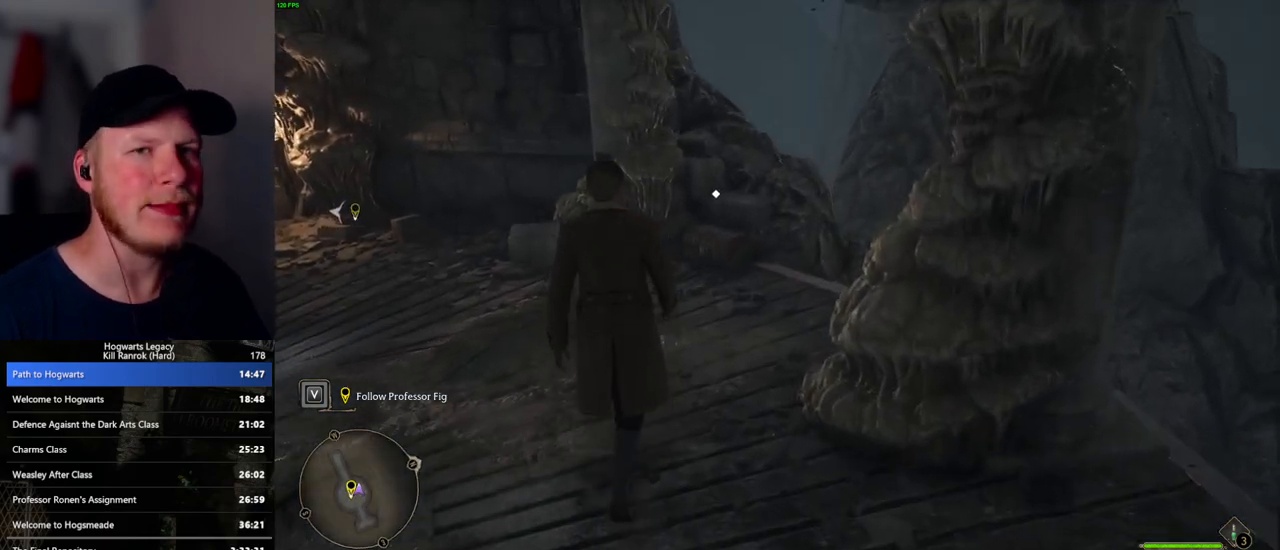
{"keys": ["f", "w"], "mouse": [], "events": [[50, "f", "up"], [150, "f", "down"], [200, "f", "up"], [300, "f", "down"], [367, "f", "up"], [450, "f", "down"]]}
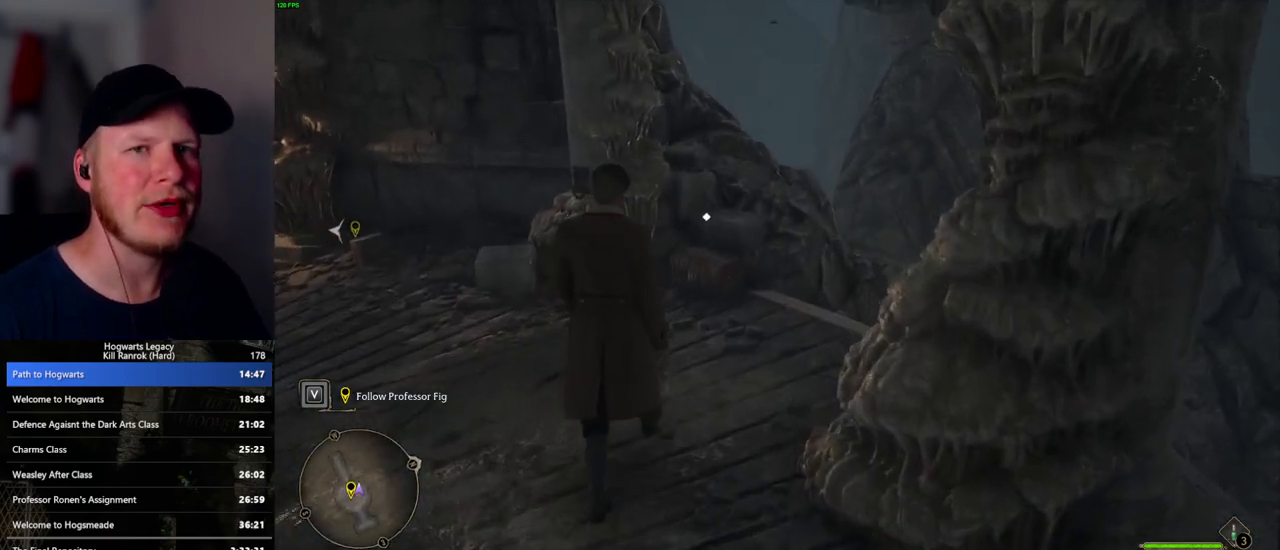
{"keys": ["f", "w"], "mouse": [], "events": [[33, "f", "up"], [100, "f", "down"], [183, "f", "up"], [267, "f", "down"], [350, "f", "up"], [417, "f", "down"]]}
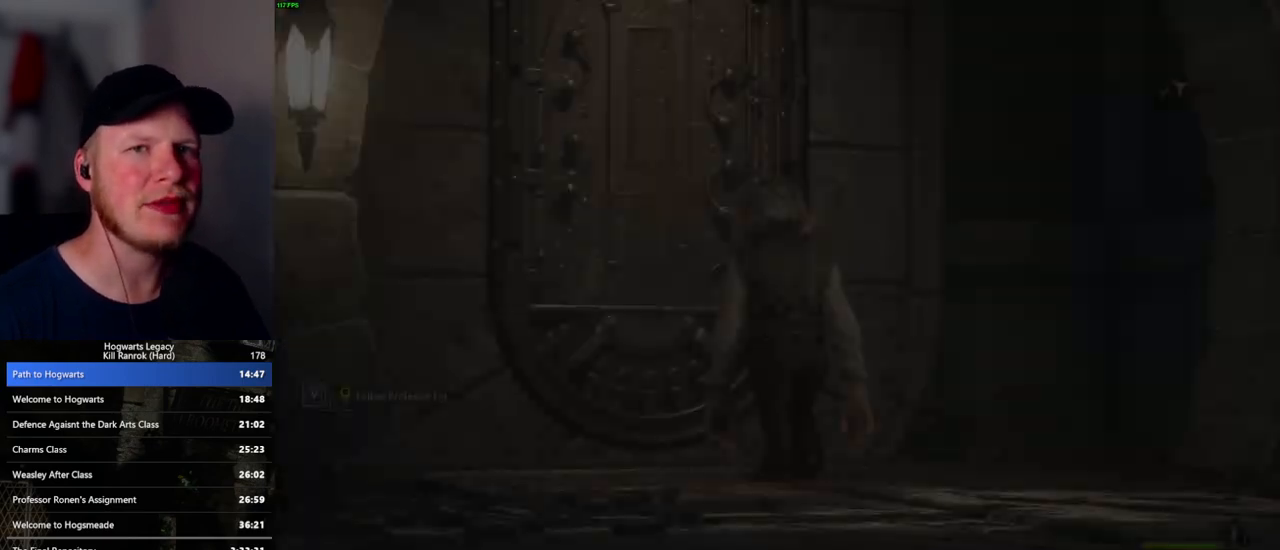
{"keys": ["w"], "mouse": [], "events": [[17, "f", "up"], [83, "f", "down"], [200, "f", "up"]]}
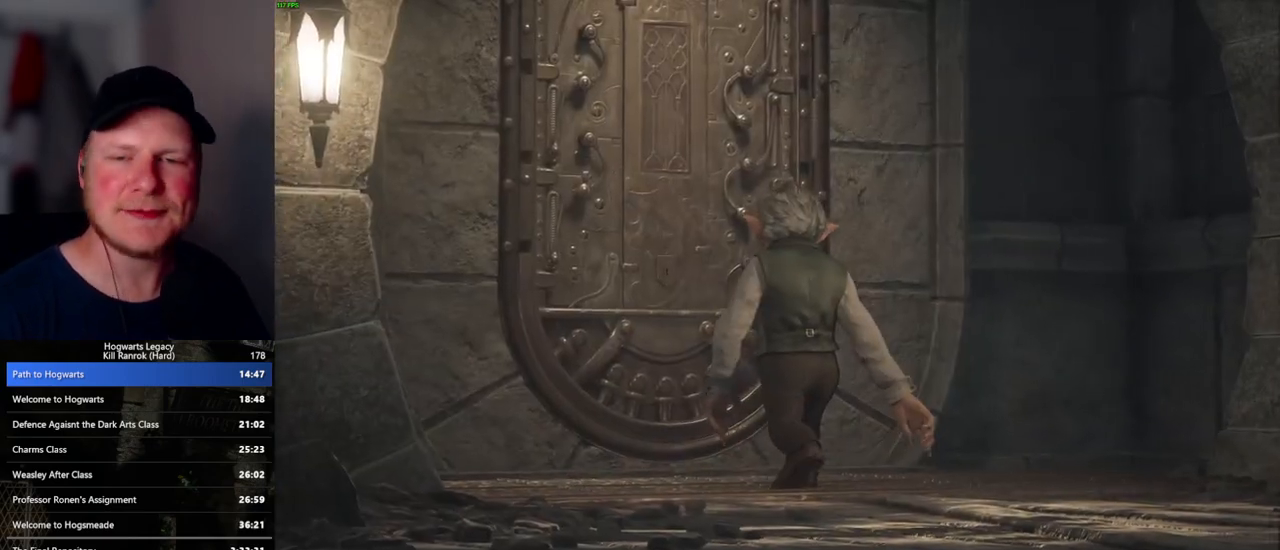
{"keys": [], "mouse": [], "events": [[250, "w", "up"]]}